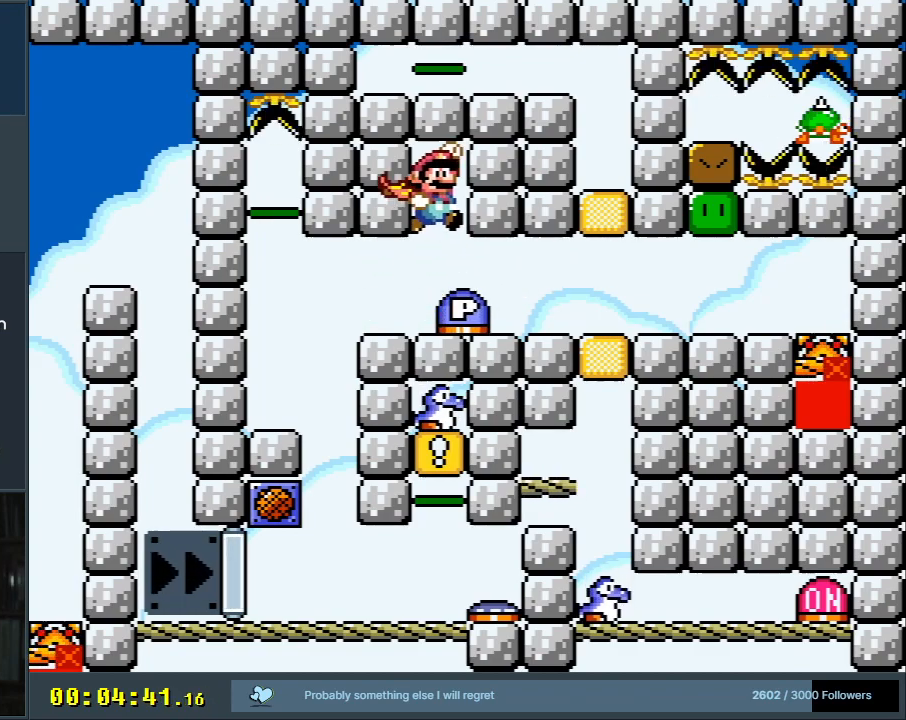
Gameplay with a controller (Nintendo layout); each line is a JSON object with the inputs held at the frame after it. "events" lists button and stick changes between this image and that frame as [ms after this image, input, new state], when the widget could be followed in between. Not read: L3 R3.
{"buttons": [], "events": [[50, "B", "up"]]}
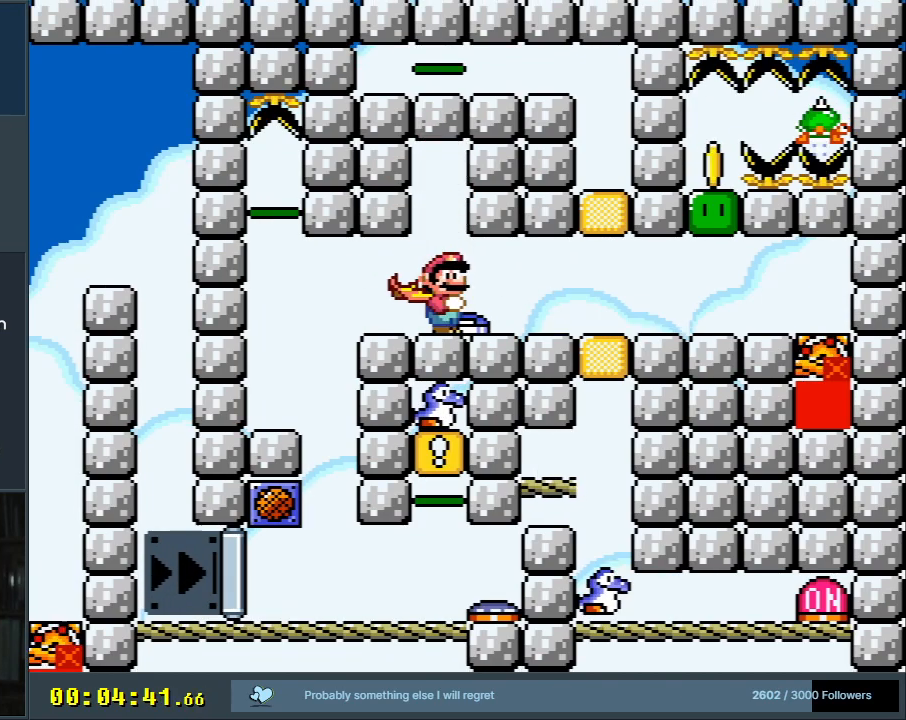
{"buttons": ["Y", "DPAD_LEFT"], "events": [[133, "Y", "down"], [150, "DPAD_LEFT", "down"]]}
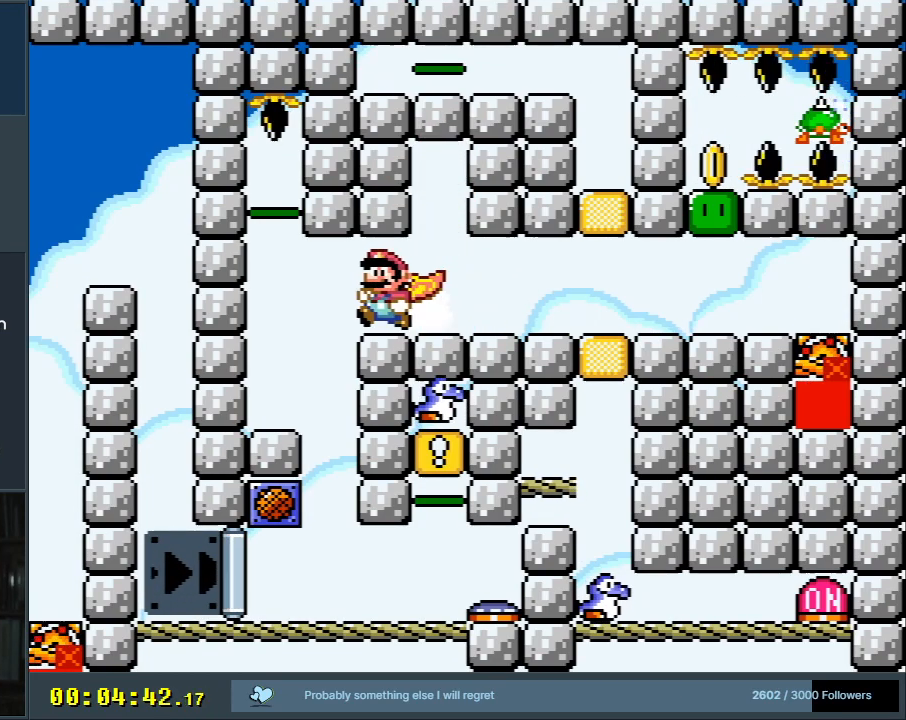
{"buttons": ["Y", "DPAD_RIGHT"], "events": [[33, "DPAD_LEFT", "up"], [83, "DPAD_RIGHT", "down"], [267, "DPAD_RIGHT", "up"], [433, "DPAD_RIGHT", "down"]]}
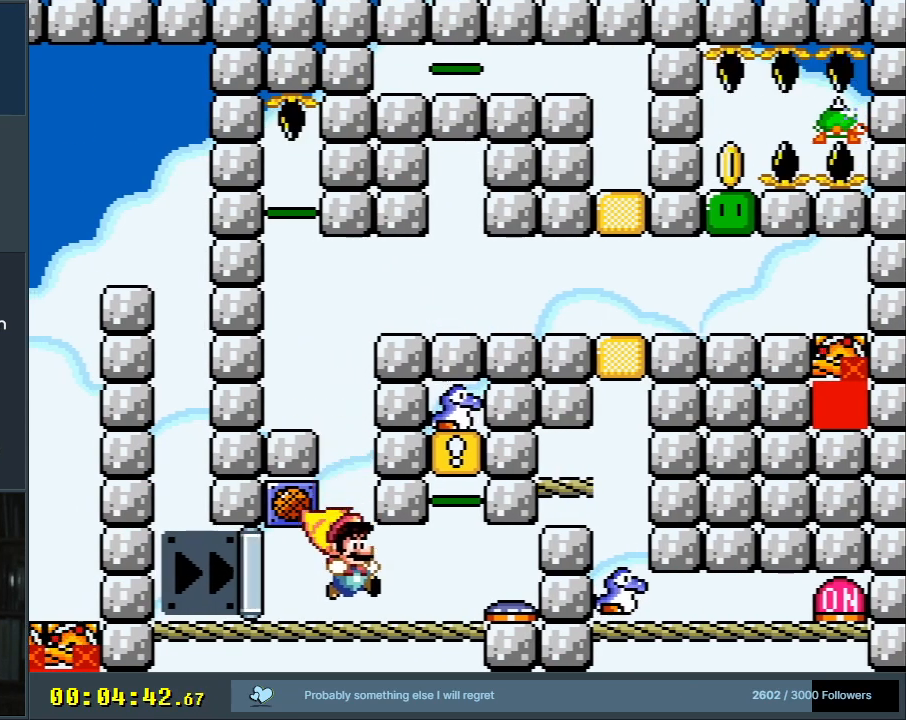
{"buttons": ["B", "Y"], "events": [[267, "DPAD_RIGHT", "up"], [333, "B", "down"], [367, "DPAD_LEFT", "down"], [500, "DPAD_LEFT", "up"]]}
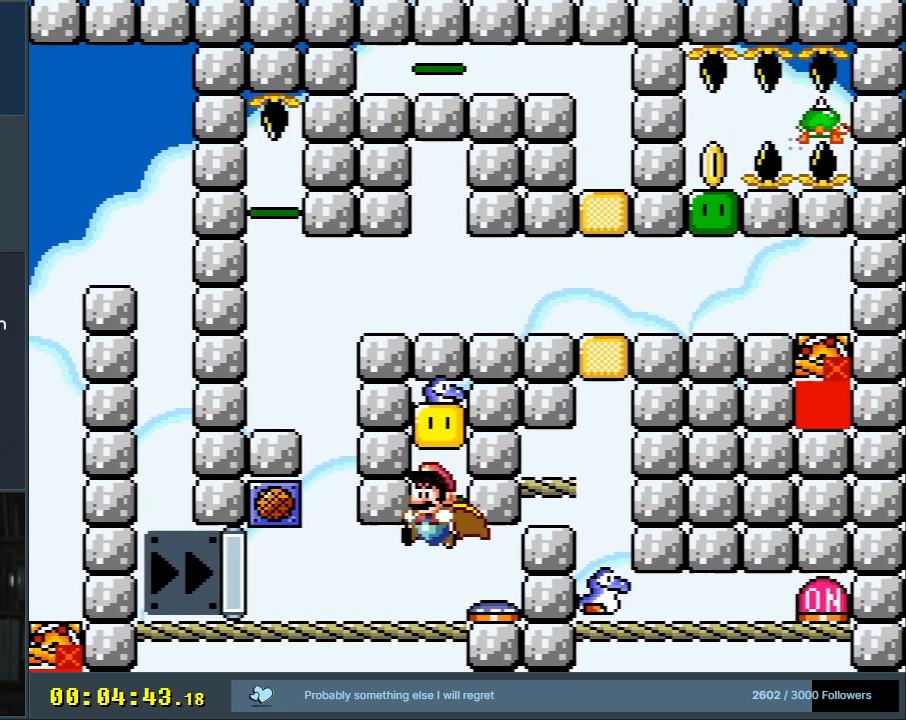
{"buttons": ["Y"], "events": [[150, "B", "up"]]}
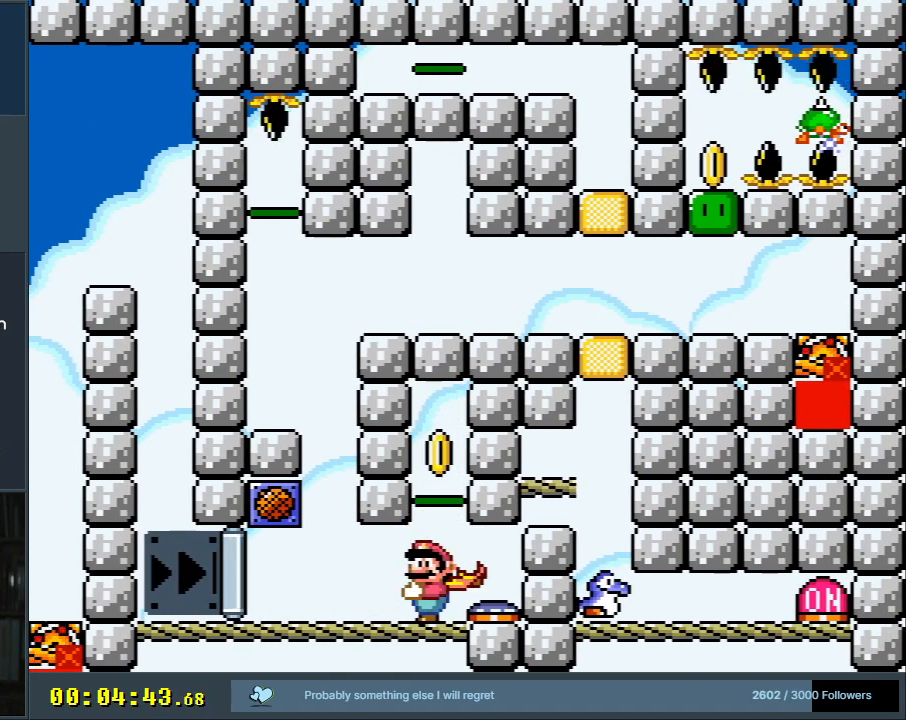
{"buttons": ["Y"], "events": [[200, "DPAD_LEFT", "down"], [283, "DPAD_LEFT", "up"]]}
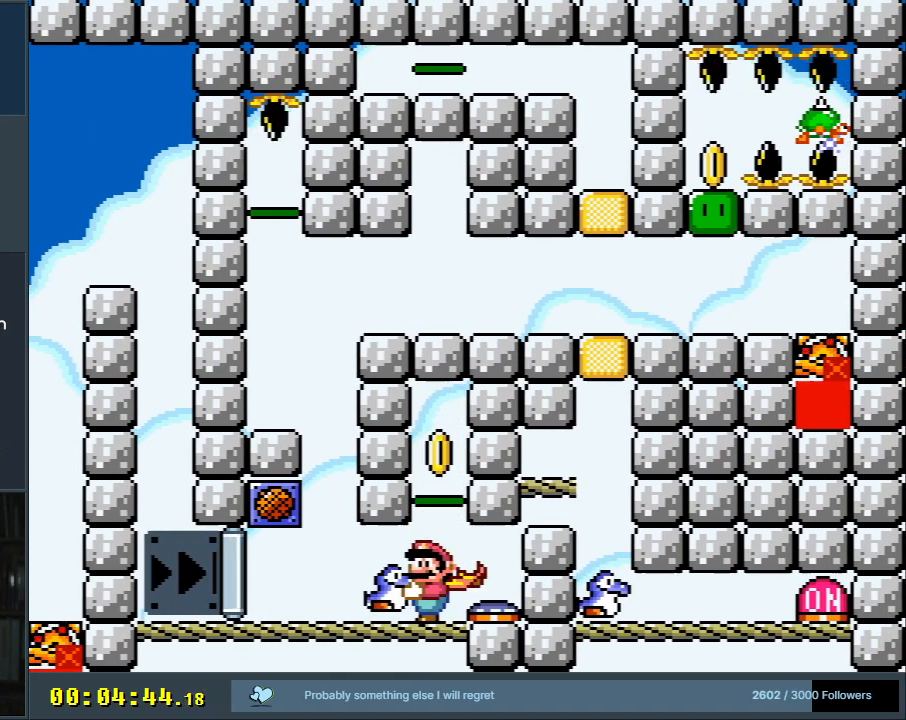
{"buttons": ["Y"], "events": []}
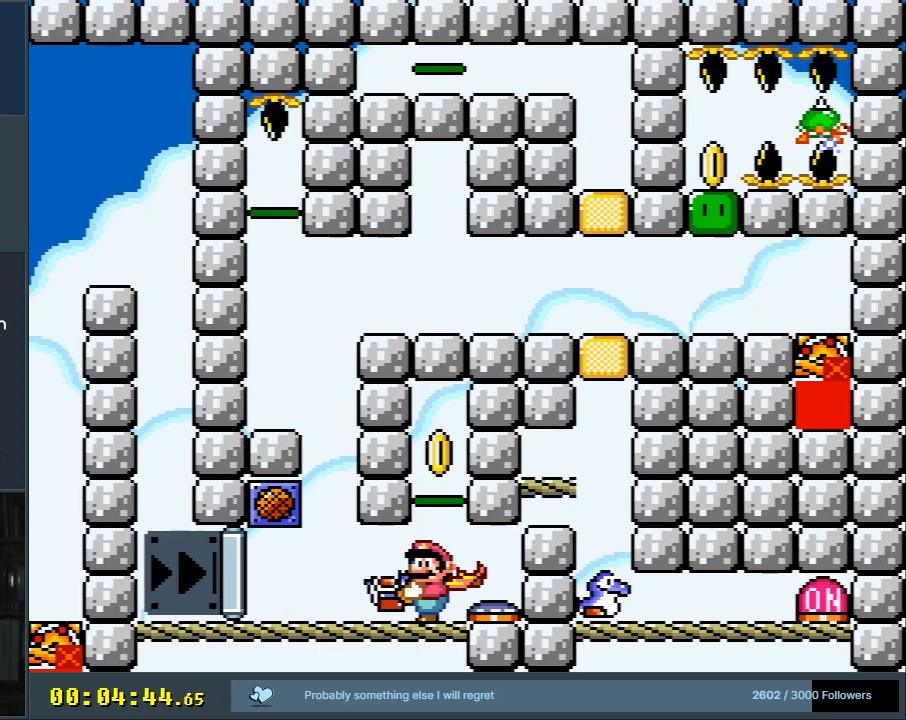
{"buttons": ["B", "Y", "DPAD_RIGHT"], "events": [[83, "DPAD_LEFT", "down"], [367, "DPAD_LEFT", "up"], [417, "B", "down"], [433, "DPAD_RIGHT", "down"]]}
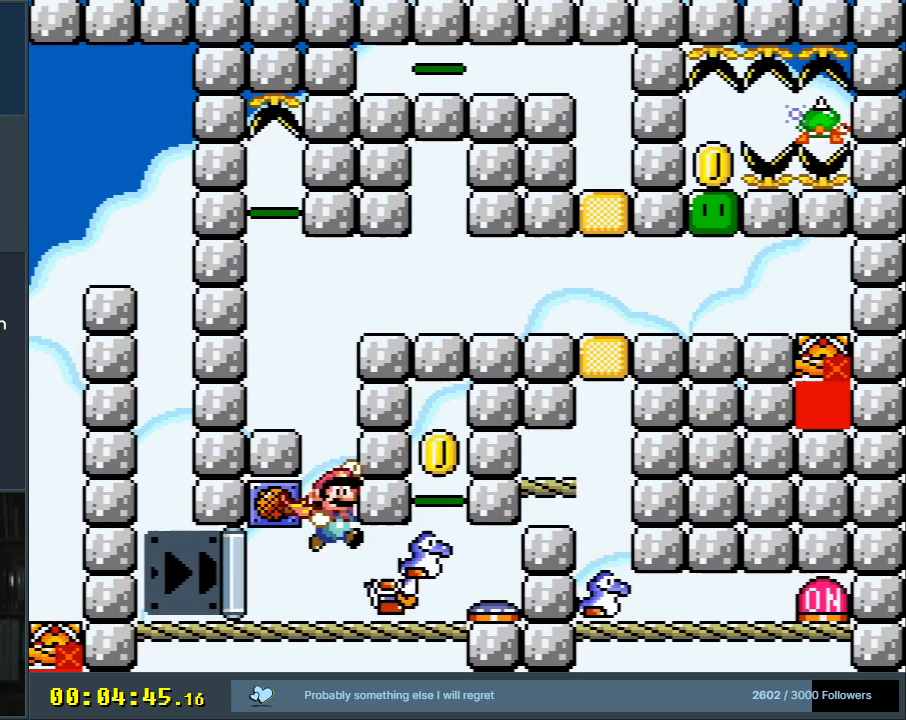
{"buttons": ["Y"], "events": [[117, "B", "up"], [150, "DPAD_RIGHT", "up"]]}
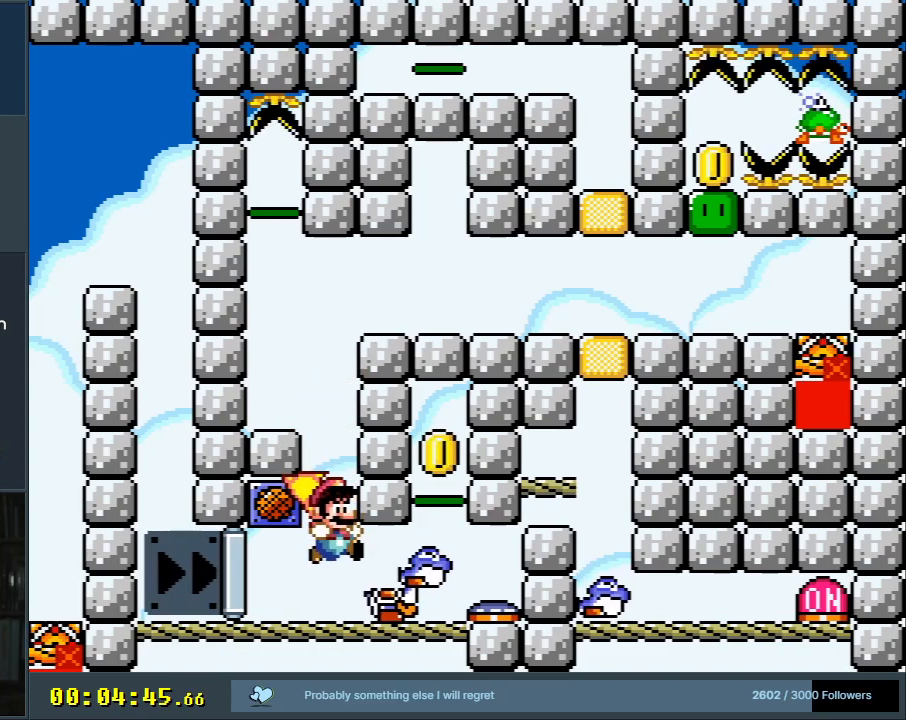
{"buttons": ["Y", "DPAD_LEFT"], "events": [[33, "DPAD_RIGHT", "down"], [250, "DPAD_RIGHT", "up"], [300, "B", "down"], [433, "B", "up"], [467, "DPAD_LEFT", "down"]]}
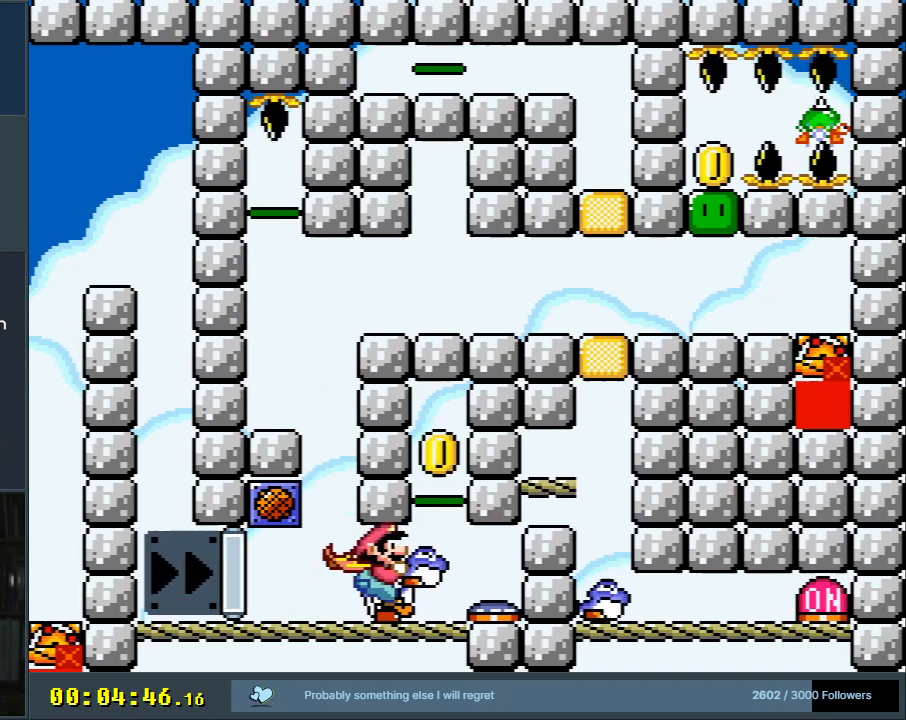
{"buttons": ["B", "Y"], "events": [[100, "DPAD_LEFT", "up"], [183, "DPAD_LEFT", "down"], [317, "DPAD_LEFT", "up"], [383, "B", "down"], [383, "DPAD_RIGHT", "down"], [500, "DPAD_RIGHT", "up"]]}
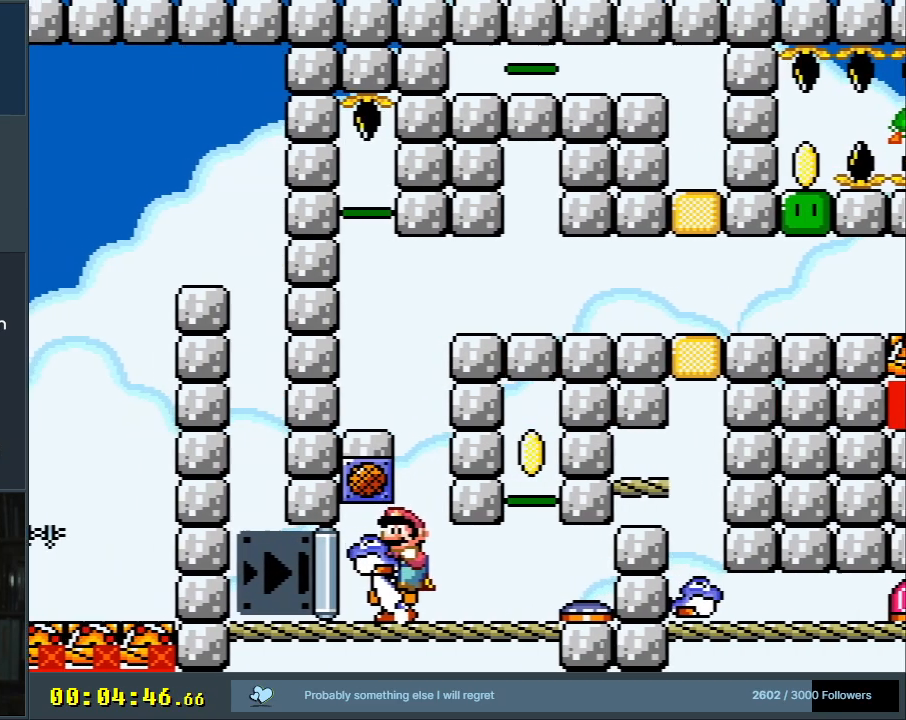
{"buttons": ["Y"], "events": [[117, "DPAD_LEFT", "down"], [200, "DPAD_LEFT", "up"], [267, "B", "up"], [350, "DPAD_RIGHT", "down"], [467, "DPAD_RIGHT", "up"]]}
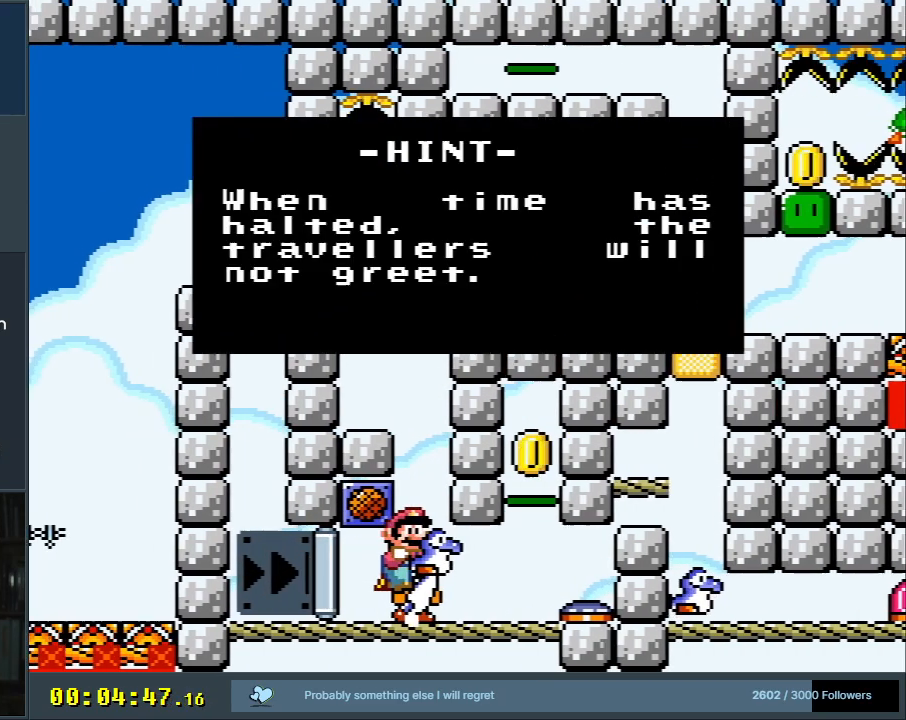
{"buttons": ["Y"], "events": [[233, "Y", "up"], [283, "A", "down"], [433, "A", "up"], [450, "Y", "down"]]}
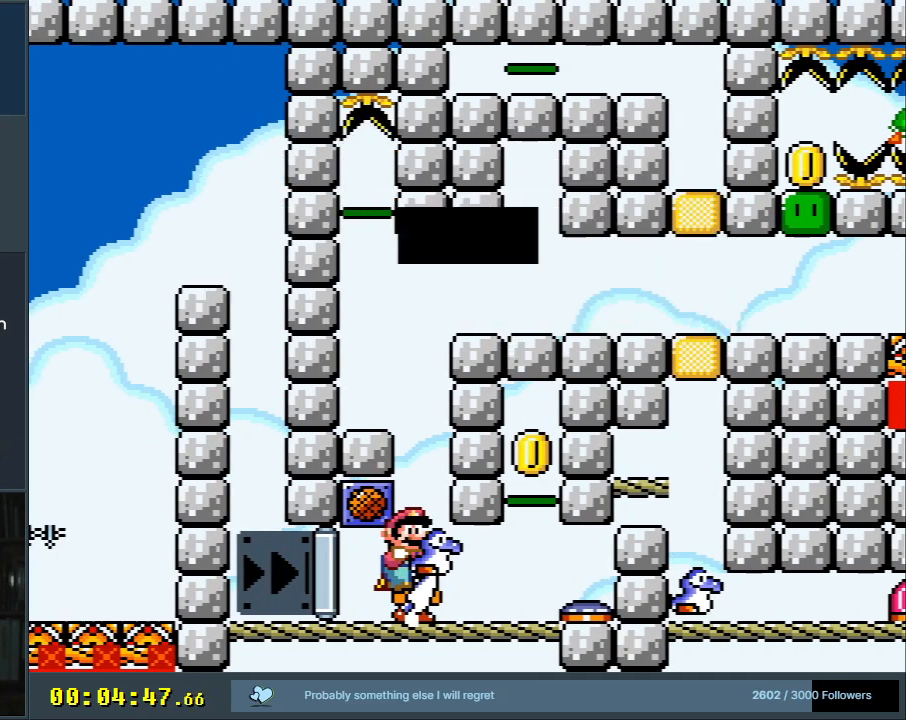
{"buttons": ["B", "Y"], "events": [[133, "DPAD_RIGHT", "down"], [217, "DPAD_RIGHT", "up"], [467, "B", "down"]]}
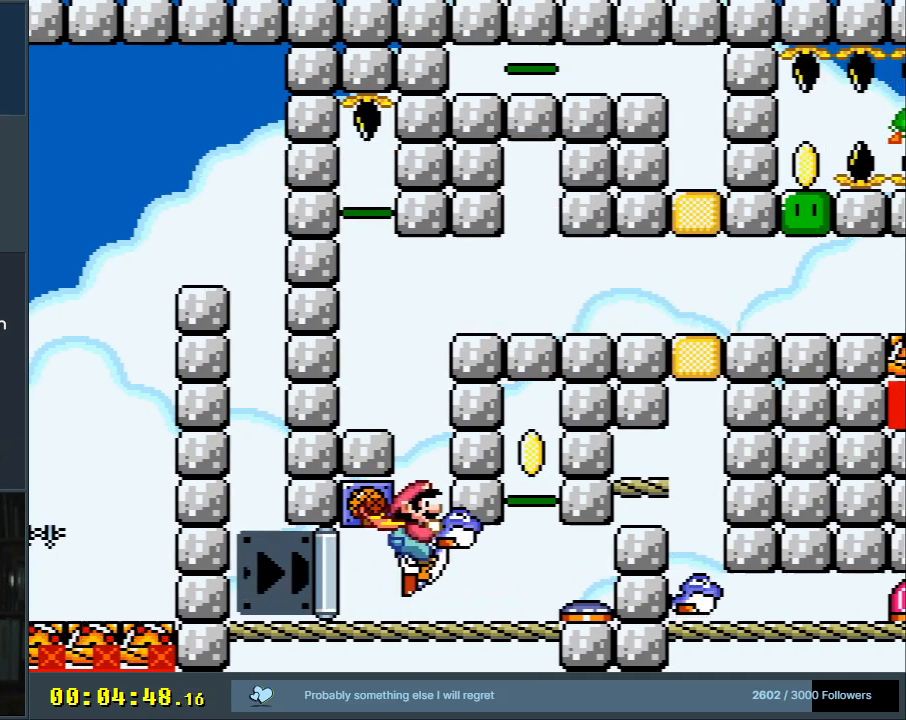
{"buttons": ["Y"], "events": [[133, "DPAD_LEFT", "down"], [400, "B", "up"], [400, "DPAD_LEFT", "up"]]}
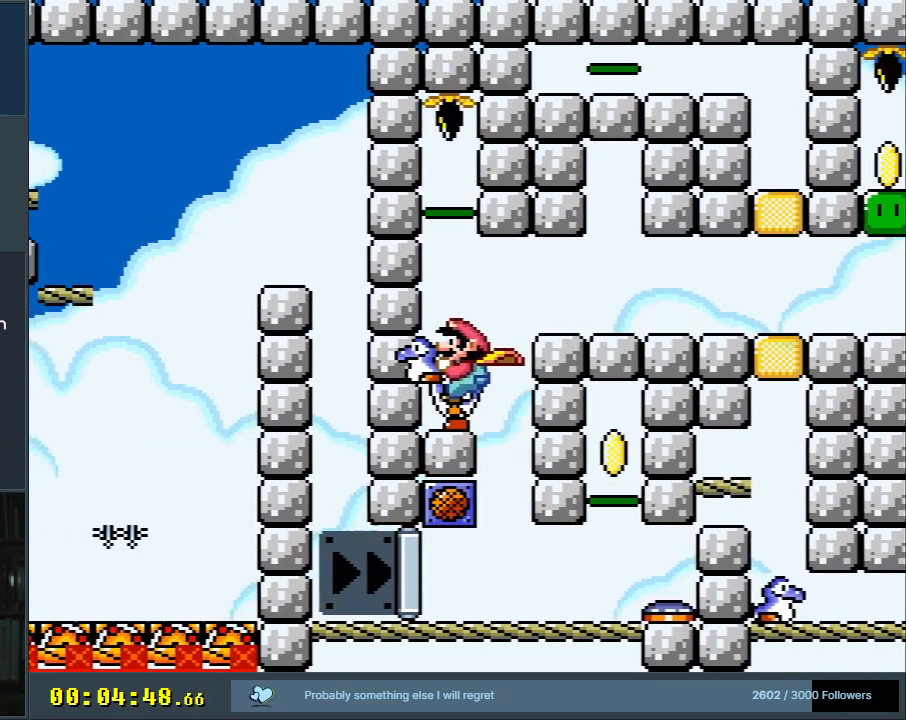
{"buttons": ["B", "Y", "DPAD_RIGHT"], "events": [[33, "DPAD_RIGHT", "down"], [167, "B", "down"]]}
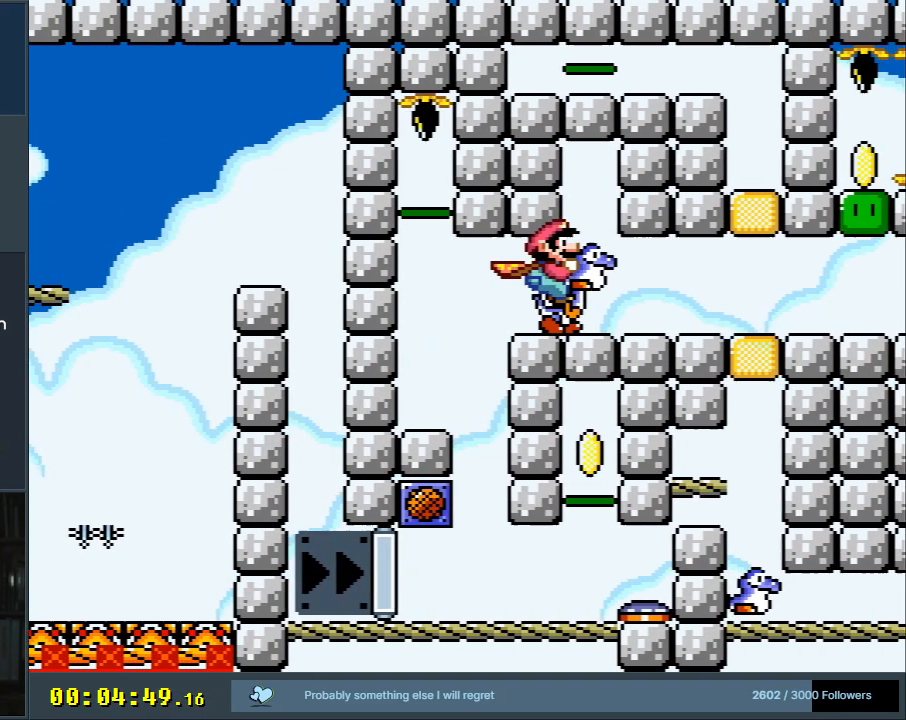
{"buttons": ["Y"], "events": [[67, "B", "up"], [67, "DPAD_RIGHT", "up"]]}
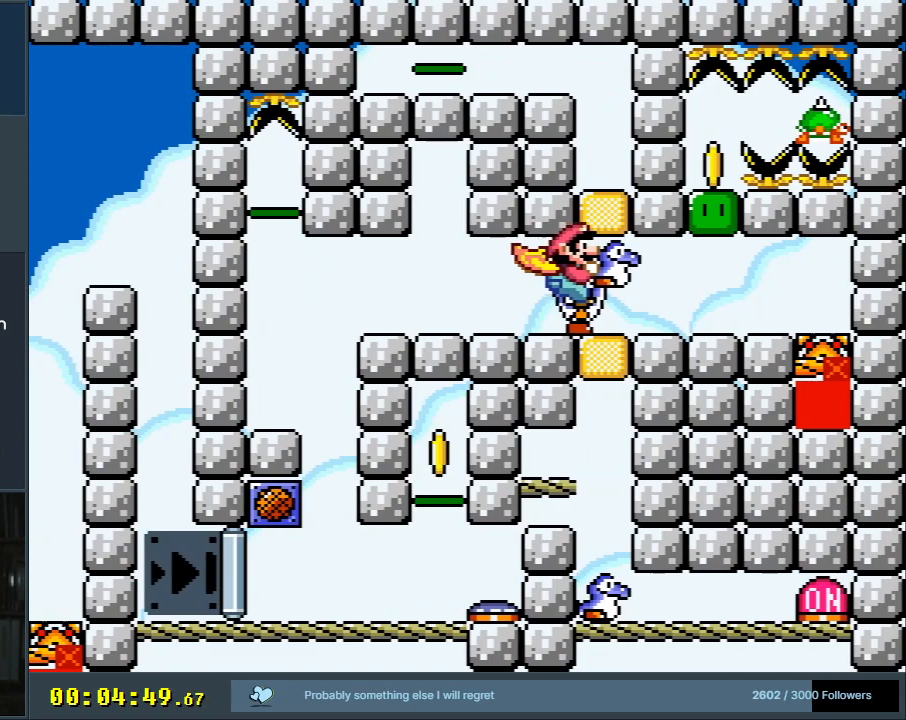
{"buttons": ["Y"], "events": [[100, "DPAD_RIGHT", "down"], [350, "DPAD_RIGHT", "up"]]}
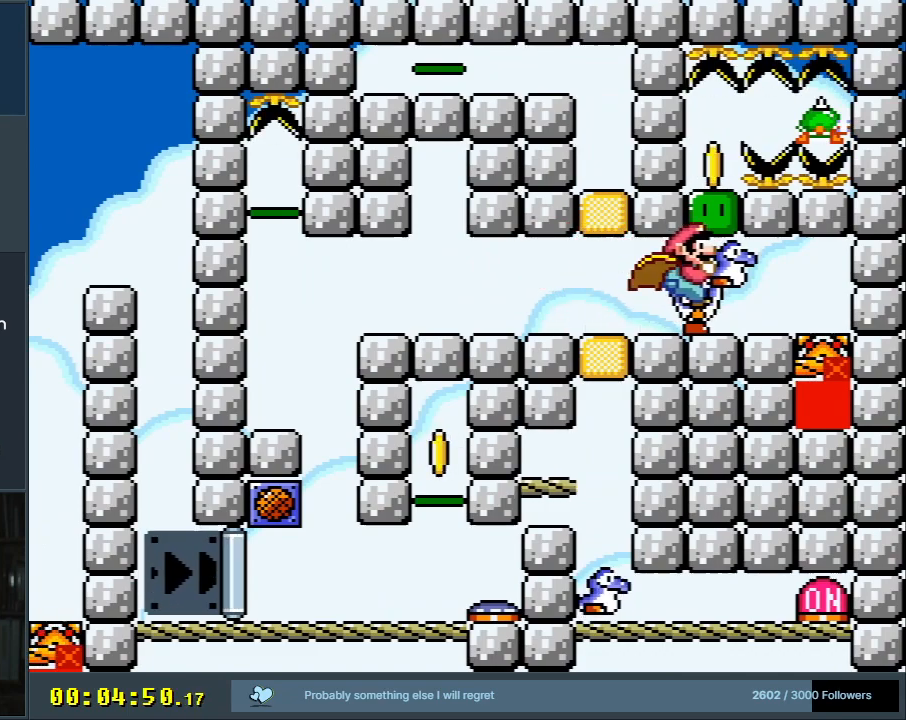
{"buttons": ["Y"], "events": [[100, "B", "down"], [117, "DPAD_LEFT", "down"], [300, "DPAD_LEFT", "up"], [383, "B", "up"]]}
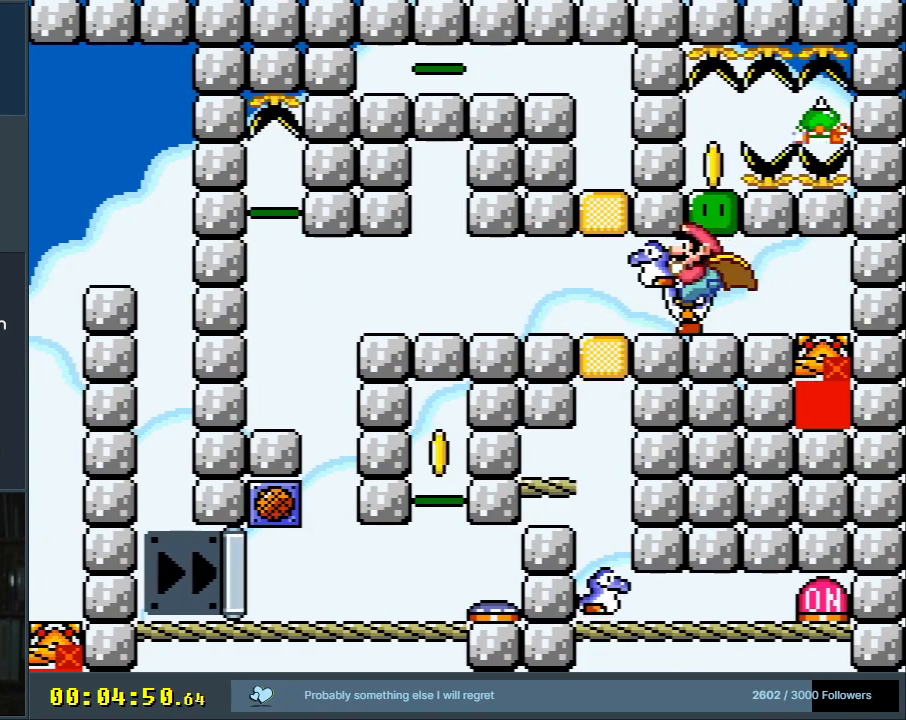
{"buttons": ["Y"], "events": [[167, "DPAD_LEFT", "down"], [500, "DPAD_LEFT", "up"]]}
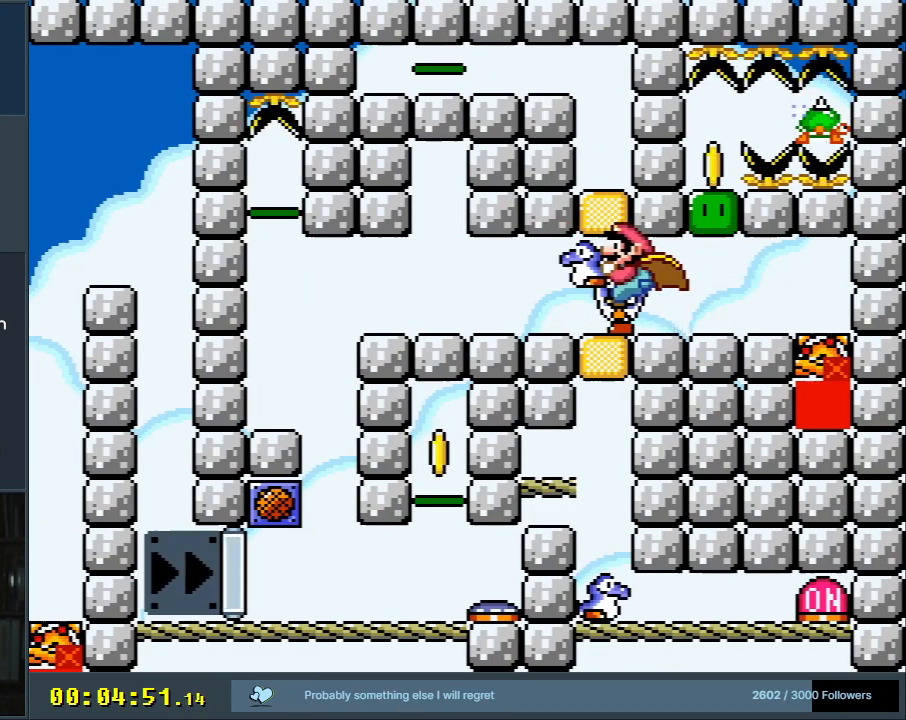
{"buttons": ["Y"], "events": [[217, "DPAD_RIGHT", "down"], [367, "DPAD_RIGHT", "up"]]}
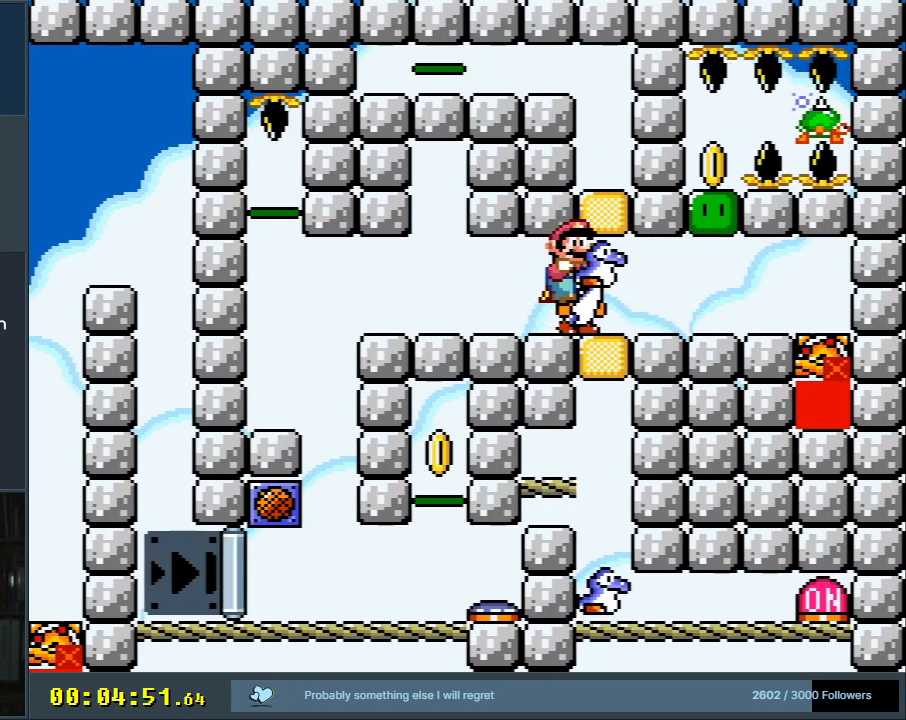
{"buttons": ["Y"], "events": [[17, "DPAD_RIGHT", "down"], [150, "DPAD_RIGHT", "up"]]}
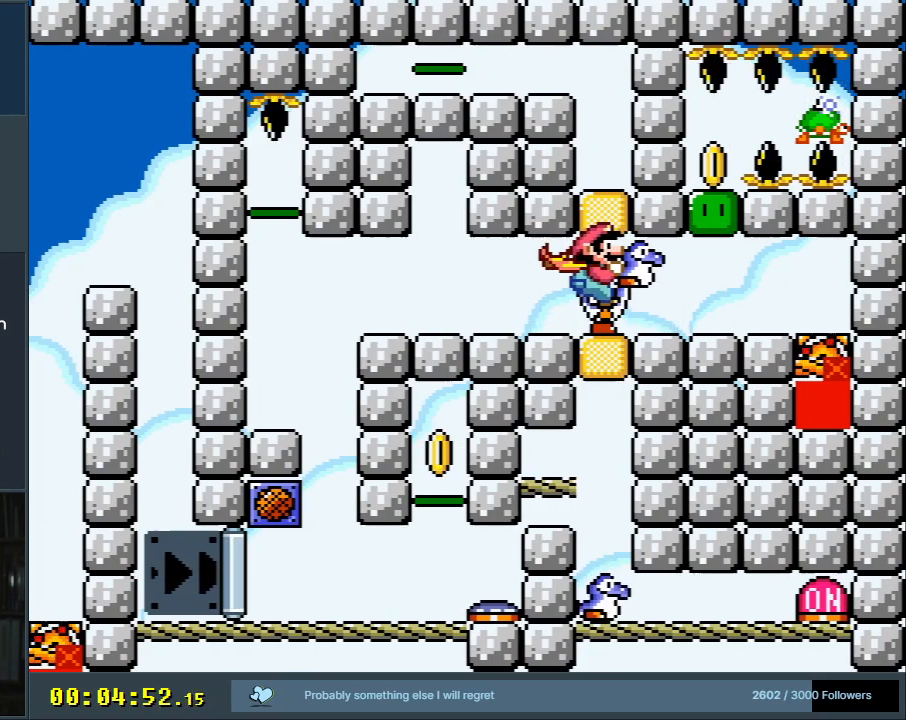
{"buttons": ["A"], "events": [[217, "Y", "up"], [467, "A", "down"]]}
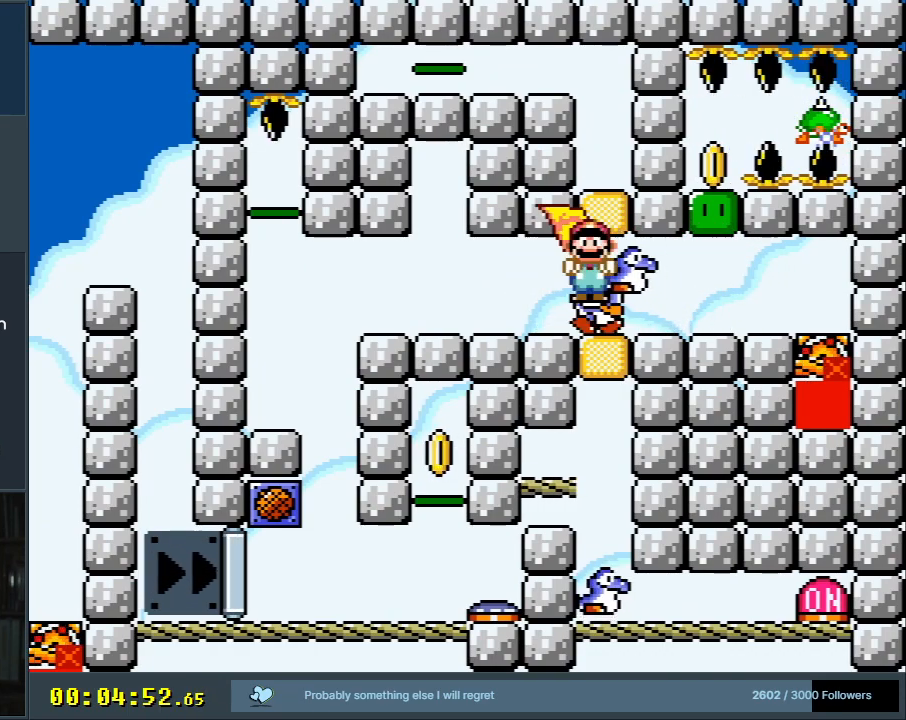
{"buttons": [], "events": [[133, "A", "up"]]}
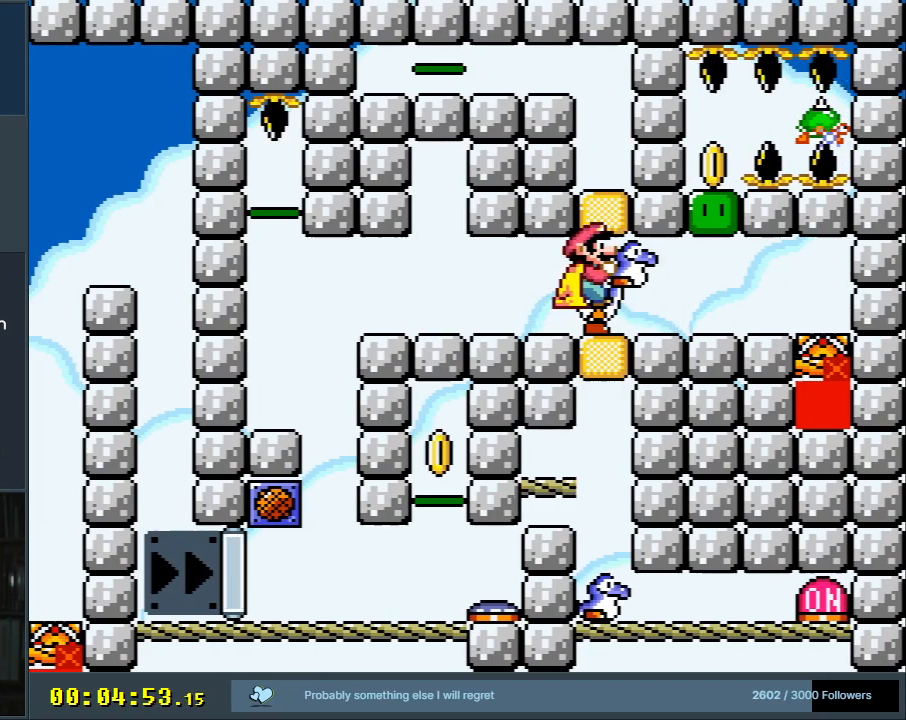
{"buttons": [], "events": [[283, "DPAD_RIGHT", "down"], [383, "DPAD_RIGHT", "up"]]}
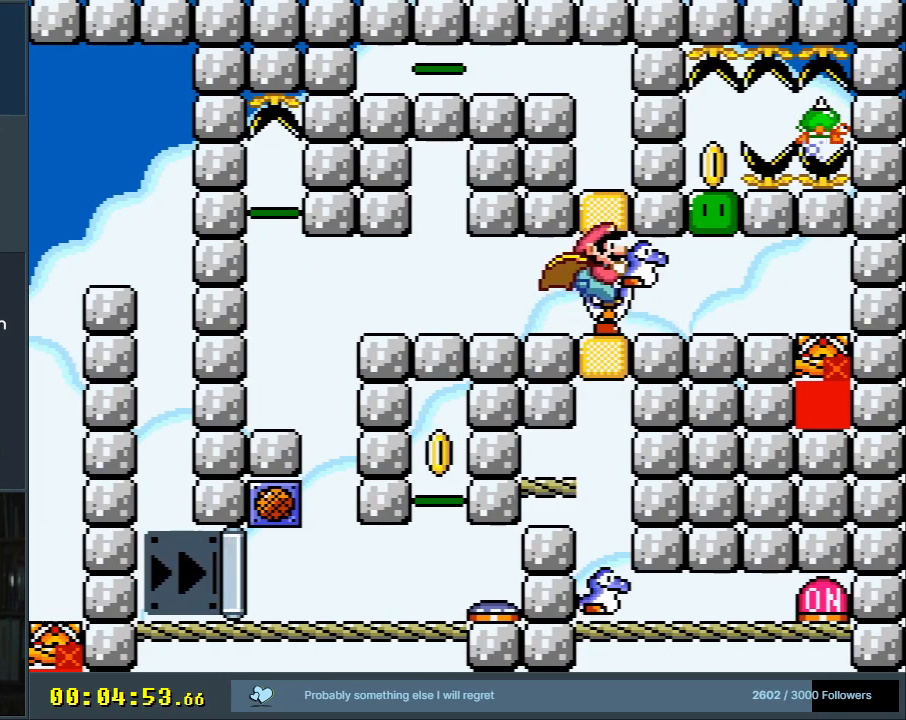
{"buttons": [], "events": [[67, "A", "down"], [233, "A", "up"], [333, "A", "down"], [433, "A", "up"]]}
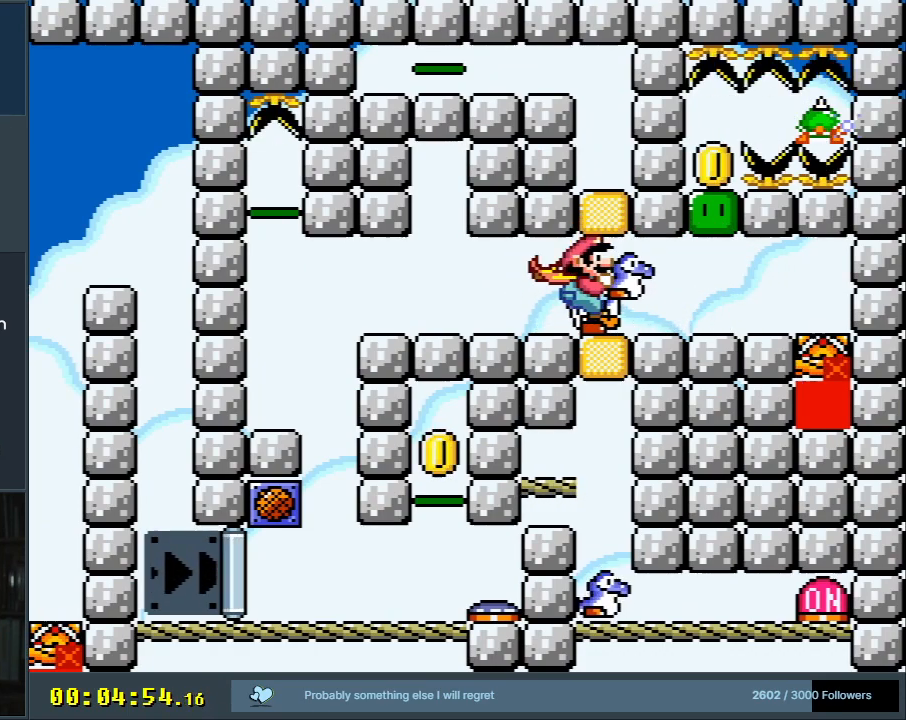
{"buttons": ["DPAD_RIGHT"], "events": [[17, "A", "down"], [83, "A", "up"], [400, "DPAD_RIGHT", "down"]]}
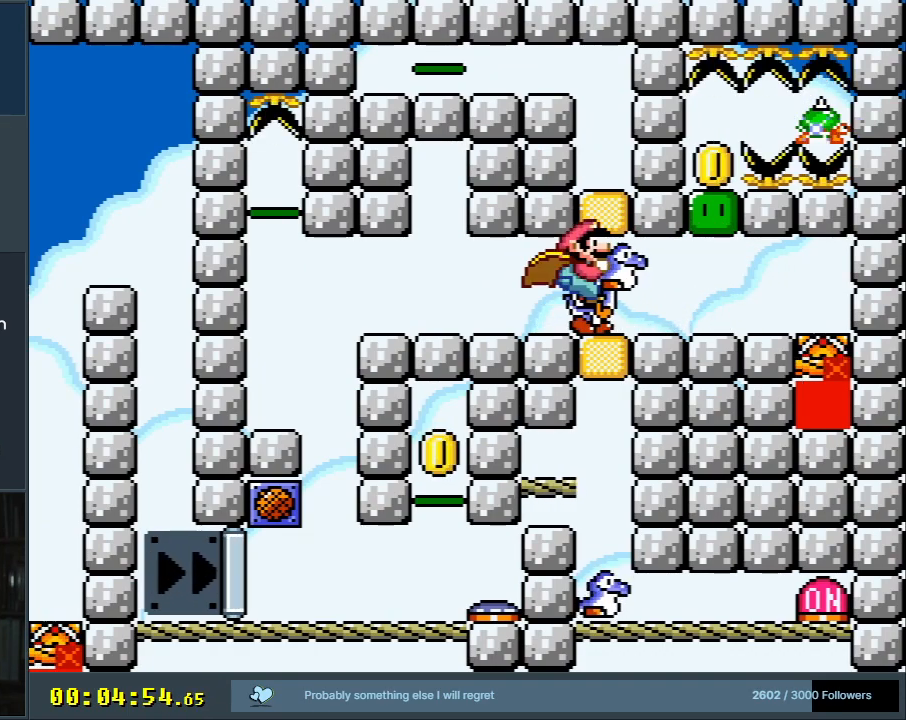
{"buttons": [], "events": [[33, "DPAD_RIGHT", "up"], [117, "DPAD_LEFT", "down"], [233, "DPAD_LEFT", "up"], [433, "DPAD_LEFT", "down"], [467, "DPAD_LEFT", "up"]]}